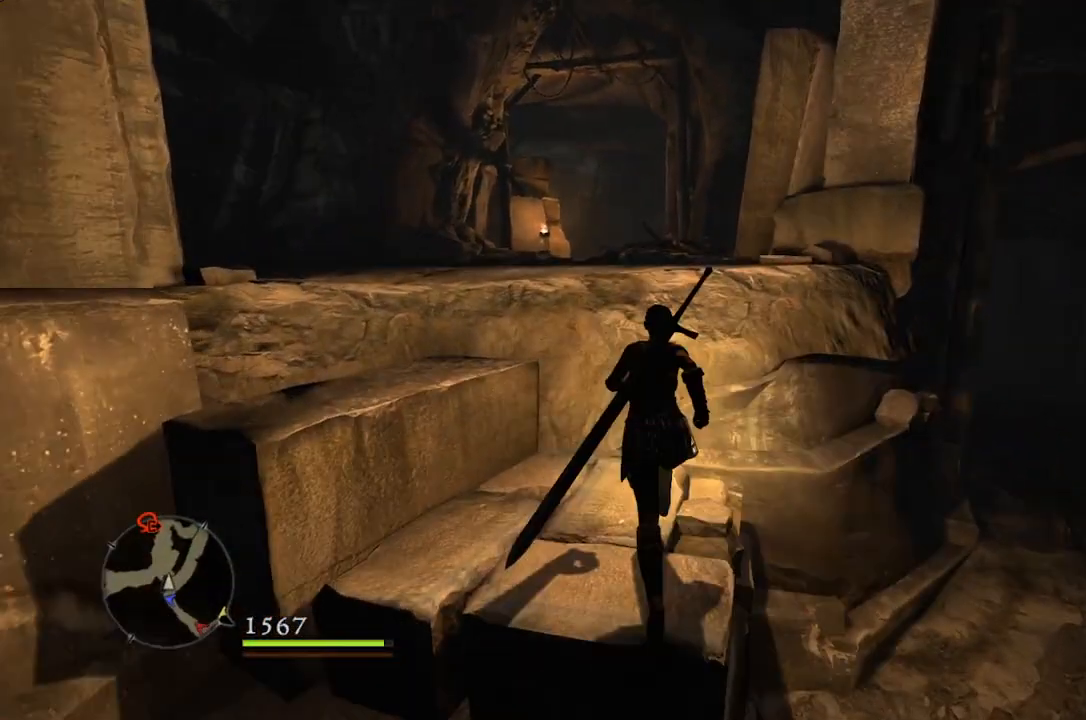
Gameplay with a controller (Xbox layout); each line is a JSON object with the inputs held at the frame after it. "events" lists button and stick changes between this image and that frame as [ms after this image, input, new state], when the widget could be followed in between.
{"buttons": [], "left_stick": "up", "right_stick": "center", "events": [[150, "A", "down"], [233, "A", "up"]]}
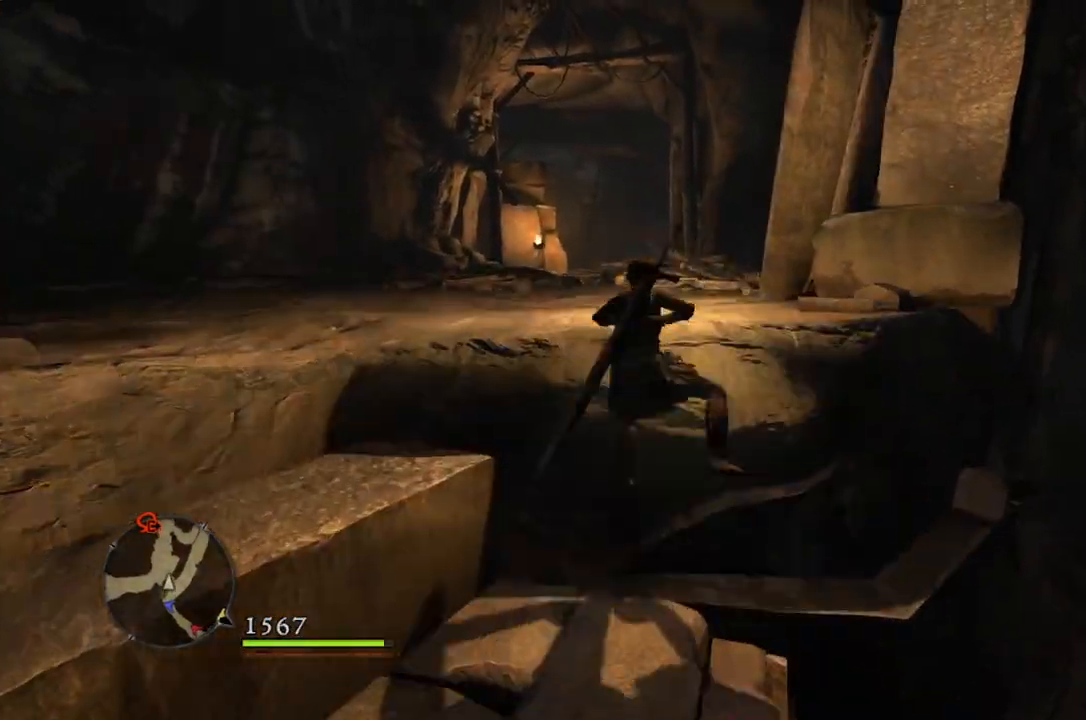
{"buttons": [], "left_stick": "up", "right_stick": "center", "events": [[150, "right_stick", "down-left"], [283, "right_stick", "center"]]}
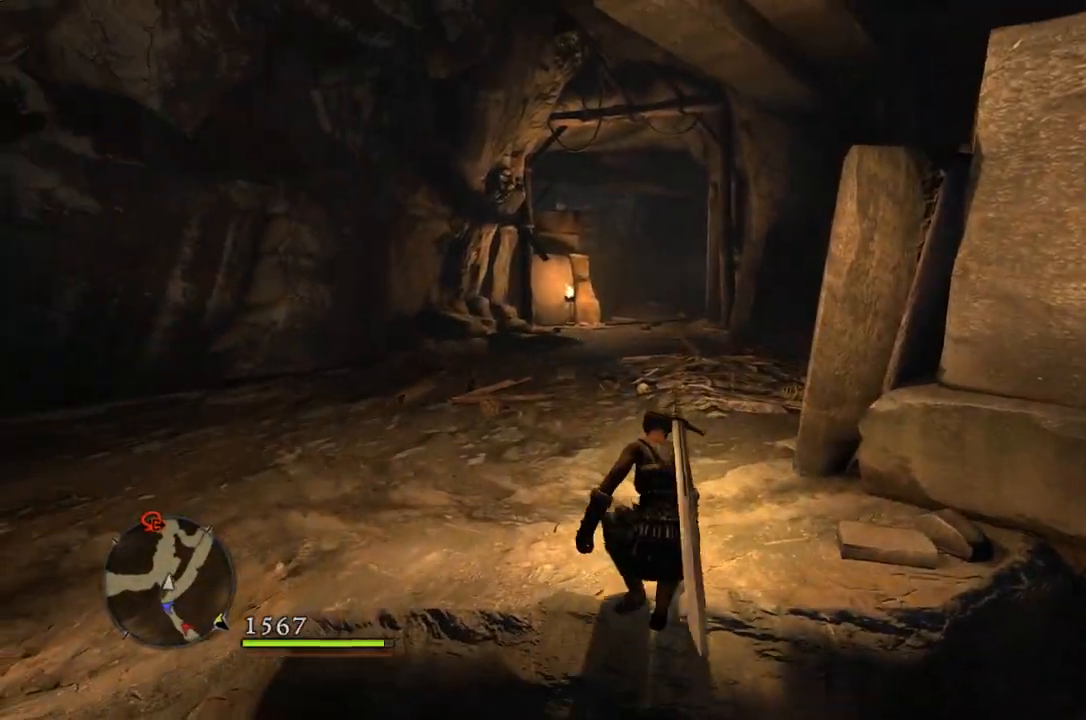
{"buttons": [], "left_stick": "up", "right_stick": "center", "events": []}
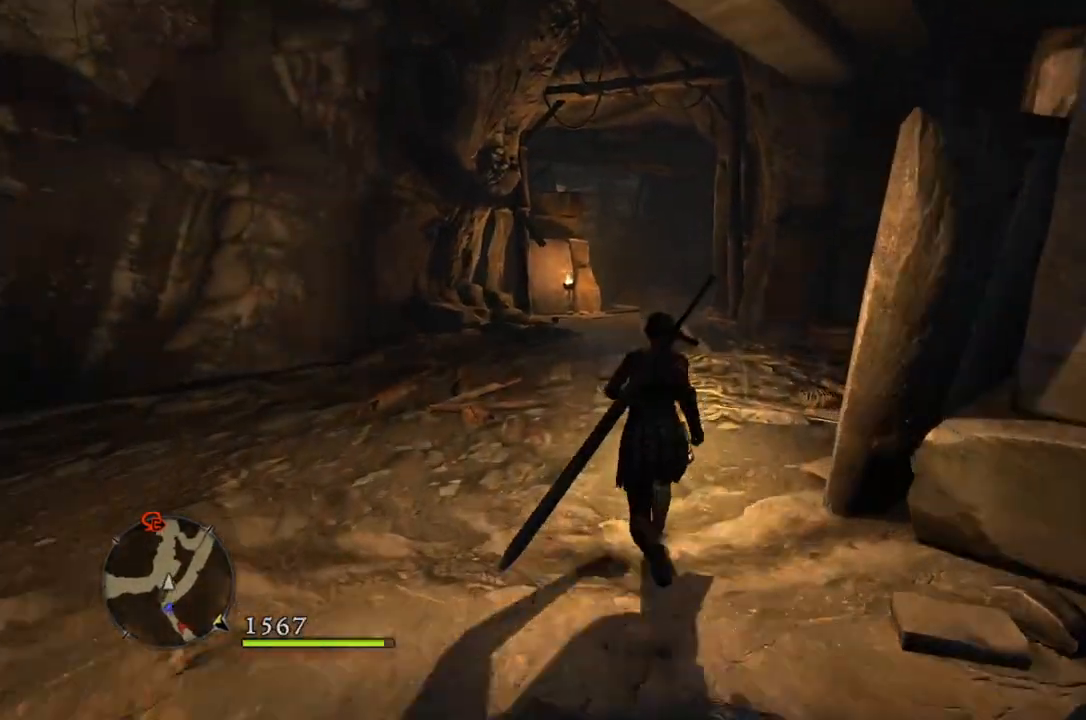
{"buttons": [], "left_stick": "up", "right_stick": "center", "events": []}
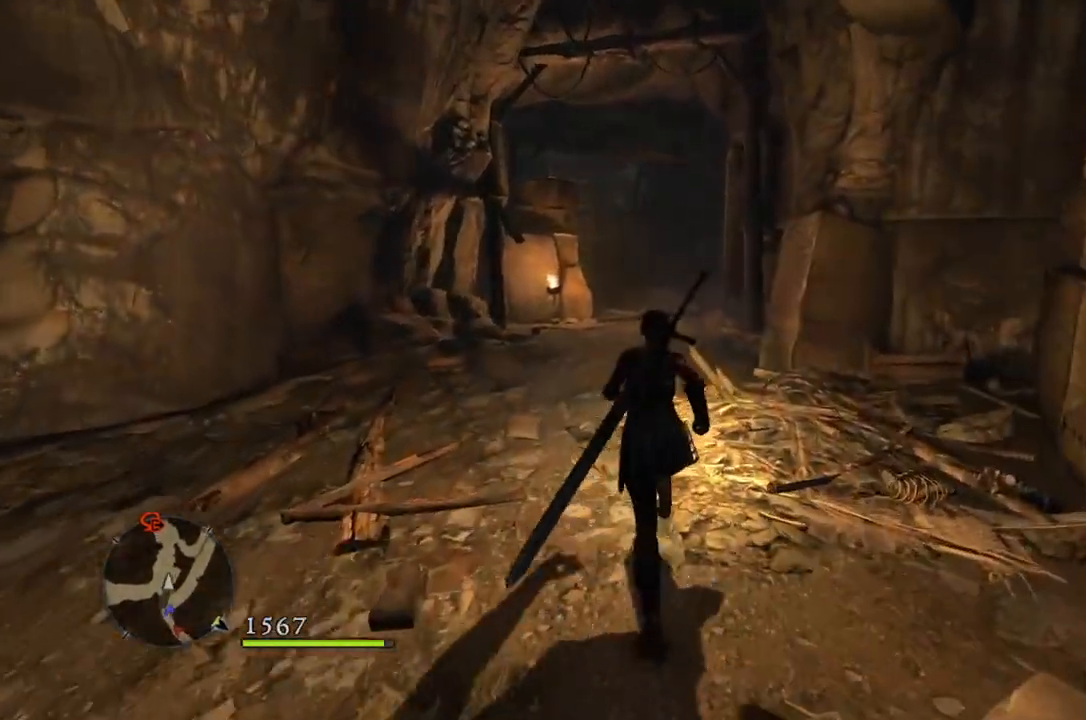
{"buttons": [], "left_stick": "up", "right_stick": "center", "events": []}
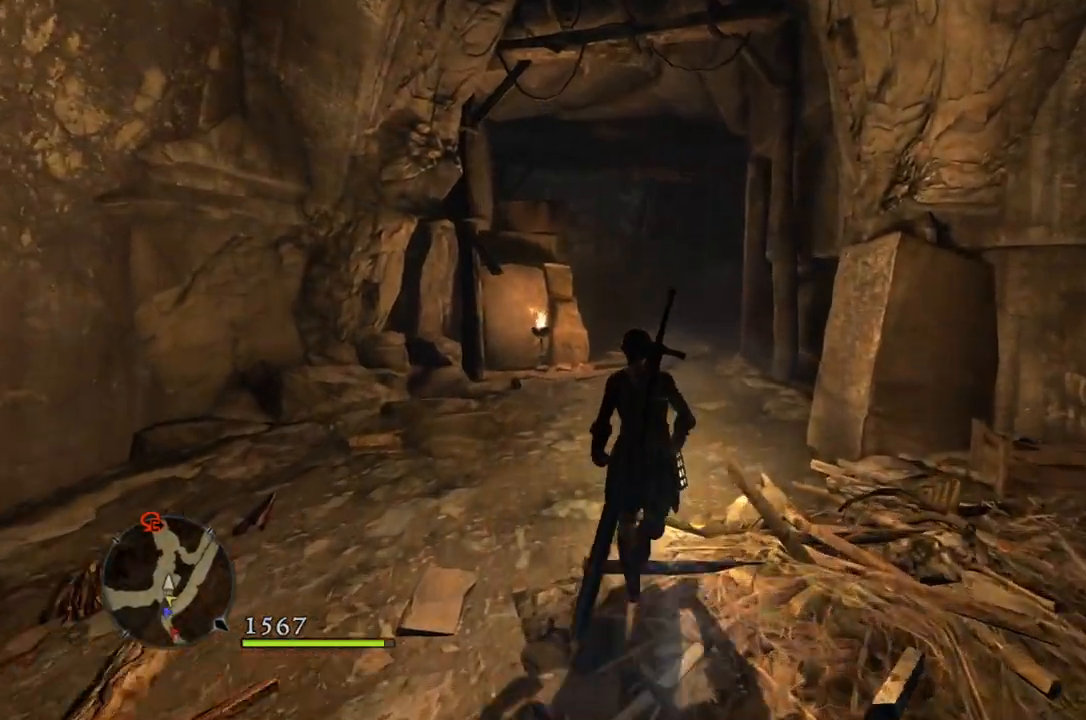
{"buttons": [], "left_stick": "up", "right_stick": "center", "events": []}
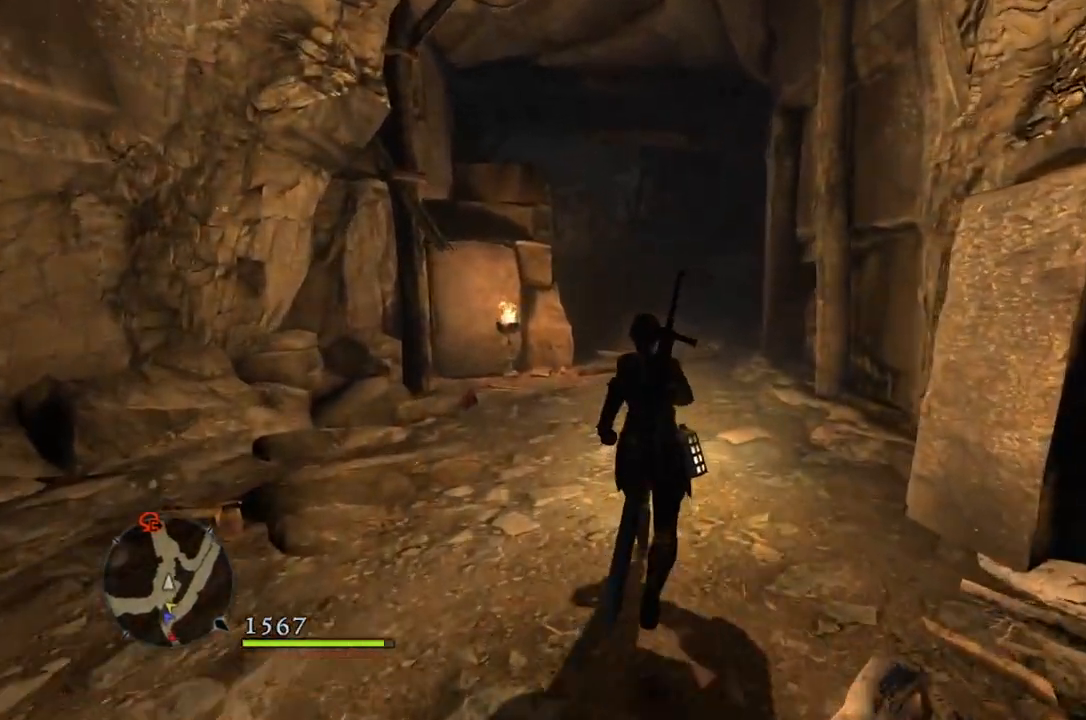
{"buttons": [], "left_stick": "up", "right_stick": "center", "events": []}
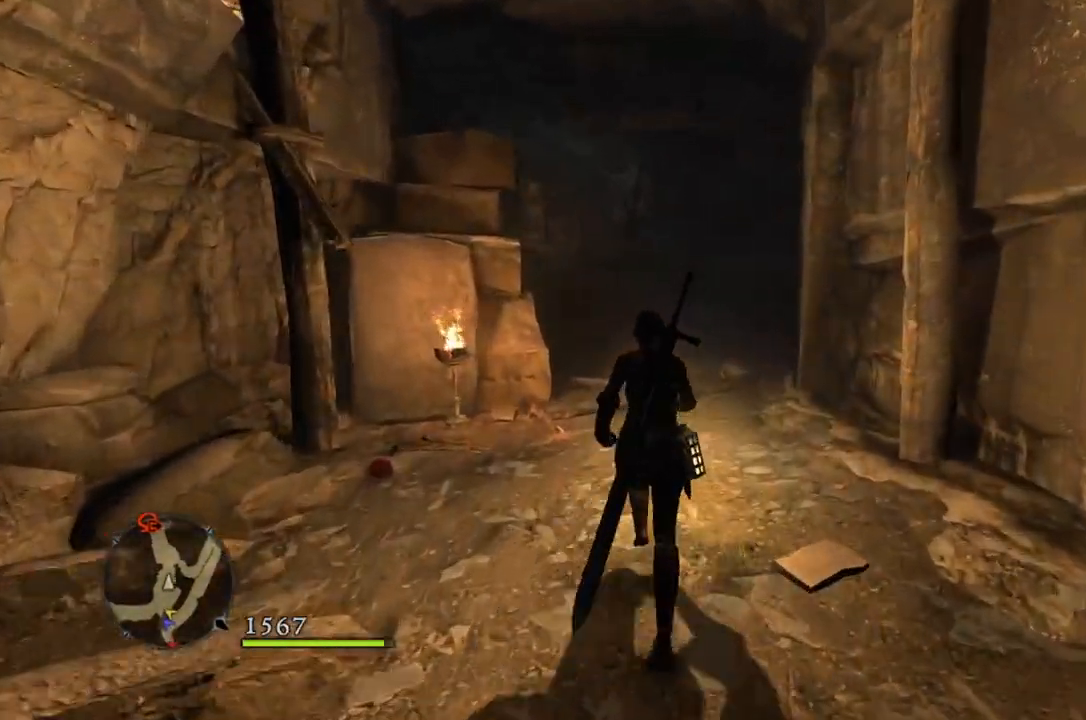
{"buttons": [], "left_stick": "up", "right_stick": "left", "events": [[467, "right_stick", "left"]]}
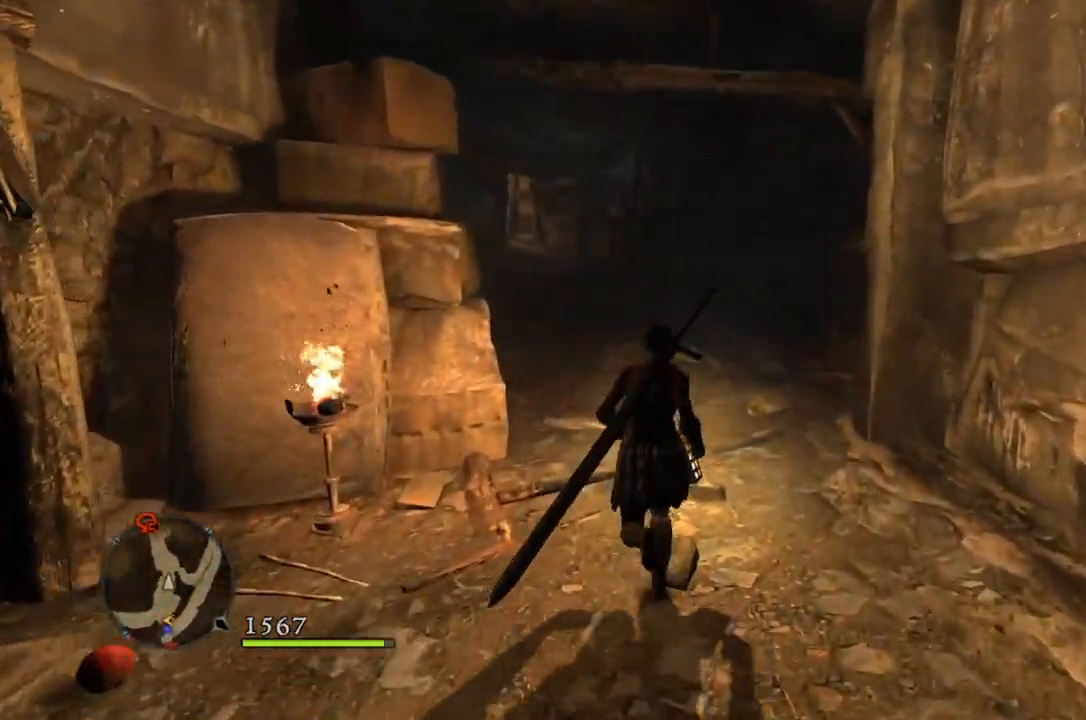
{"buttons": [], "left_stick": "up", "right_stick": "down-left", "events": [[83, "right_stick", "down-left"]]}
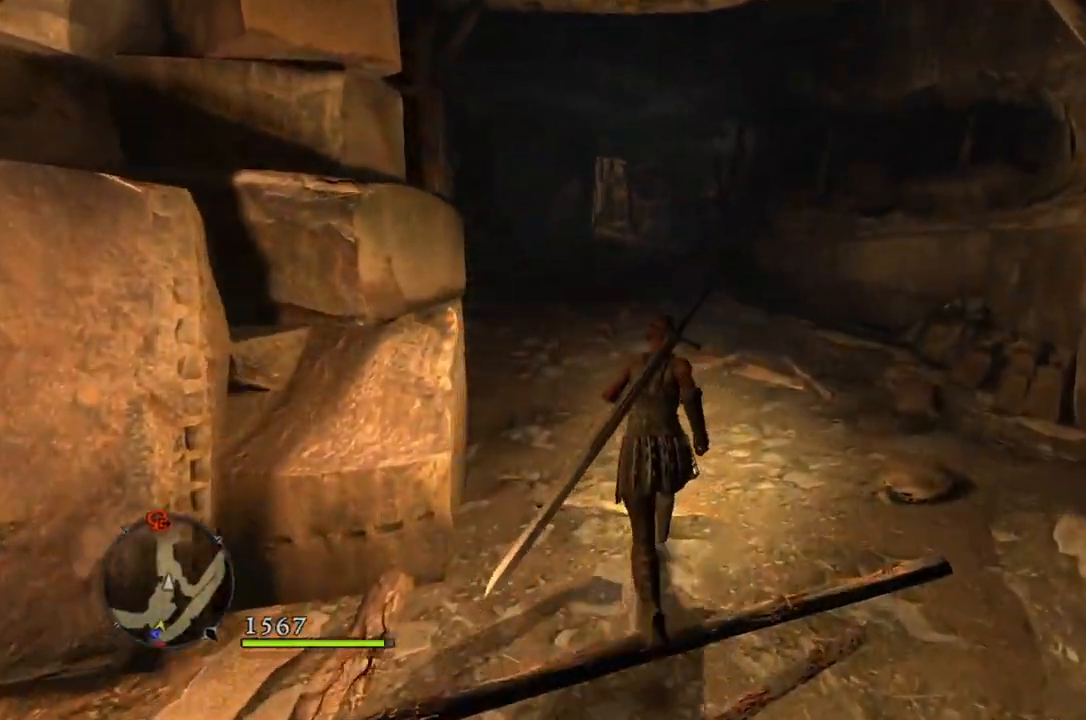
{"buttons": [], "left_stick": "up", "right_stick": "down-left", "events": []}
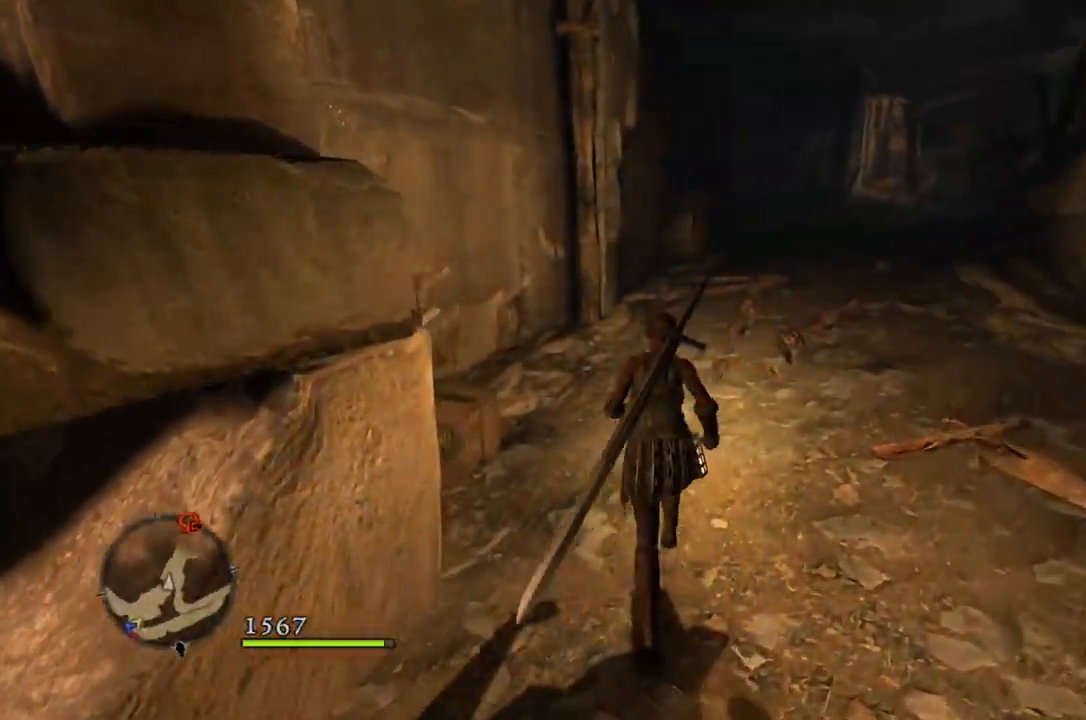
{"buttons": [], "left_stick": "center", "right_stick": "center", "events": [[133, "right_stick", "center"], [233, "left_stick", "up-left"], [350, "left_stick", "left"], [417, "B", "down"], [500, "B", "up"], [500, "left_stick", "center"]]}
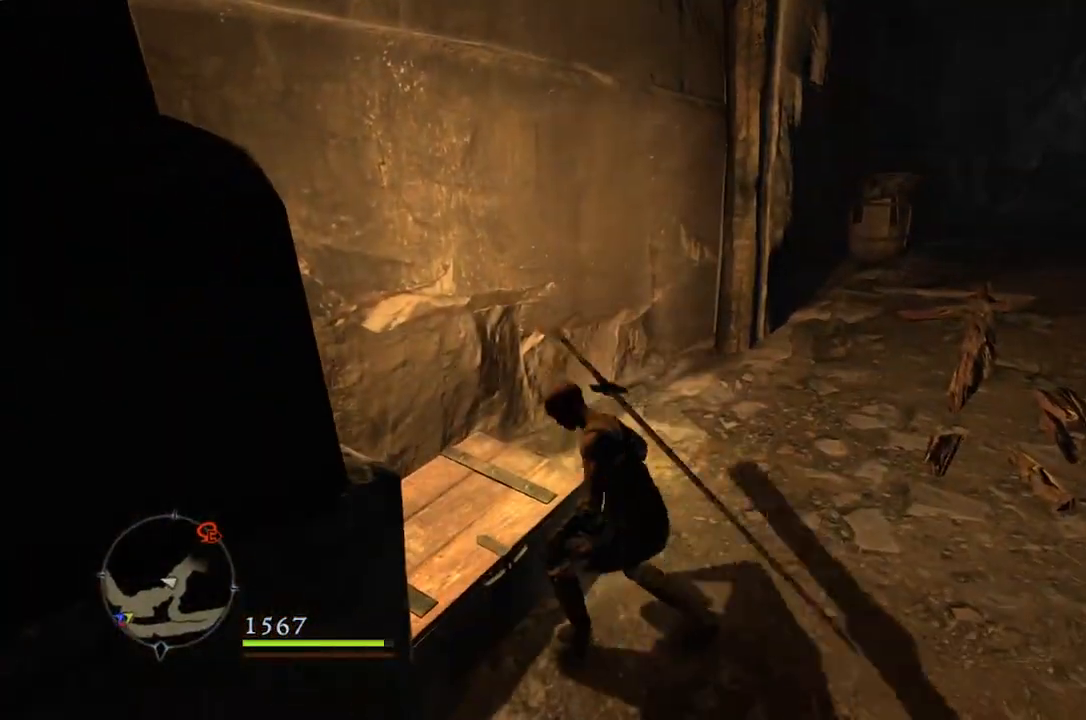
{"buttons": [], "left_stick": "center", "right_stick": "center", "events": []}
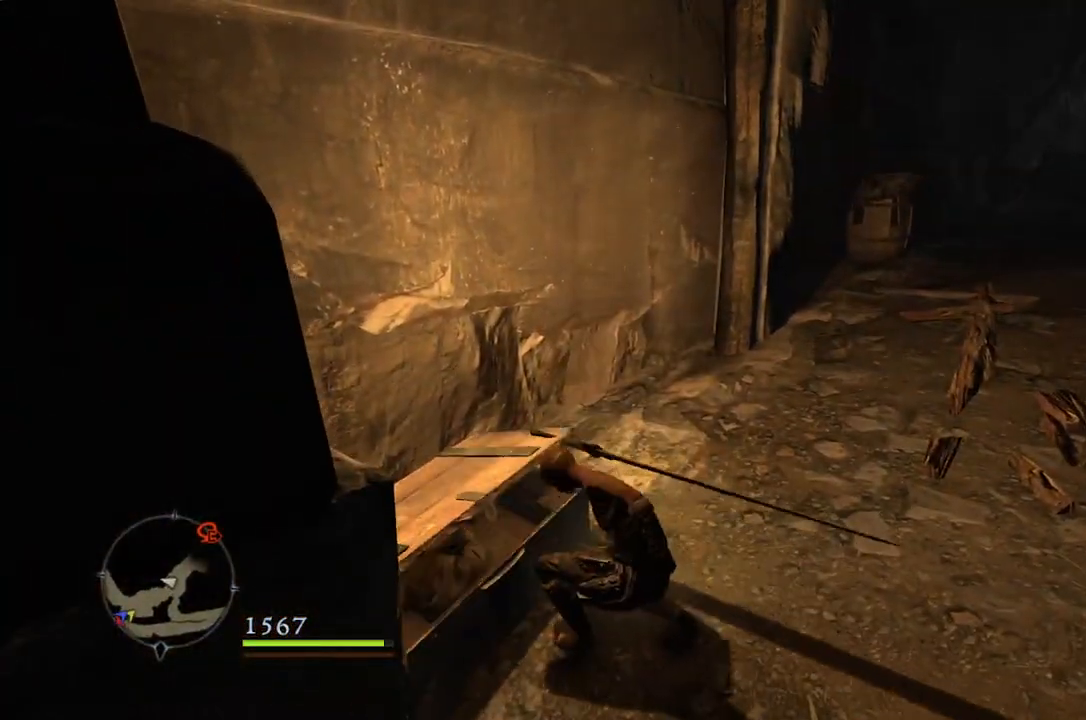
{"buttons": [], "left_stick": "center", "right_stick": "center", "events": []}
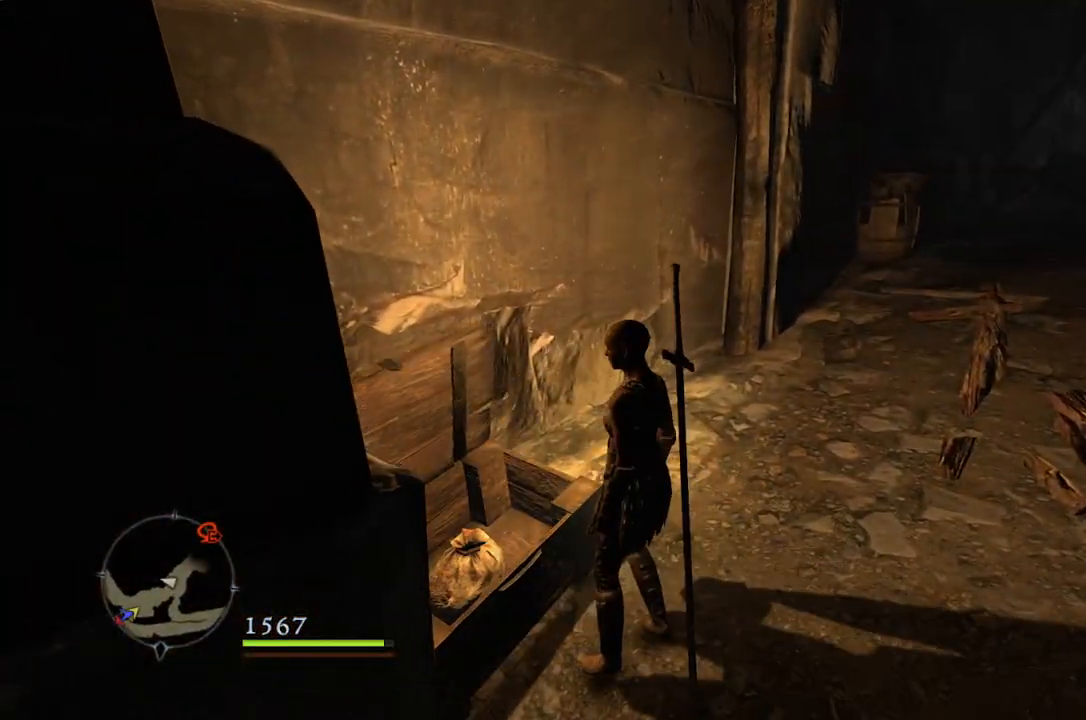
{"buttons": [], "left_stick": "center", "right_stick": "center", "events": []}
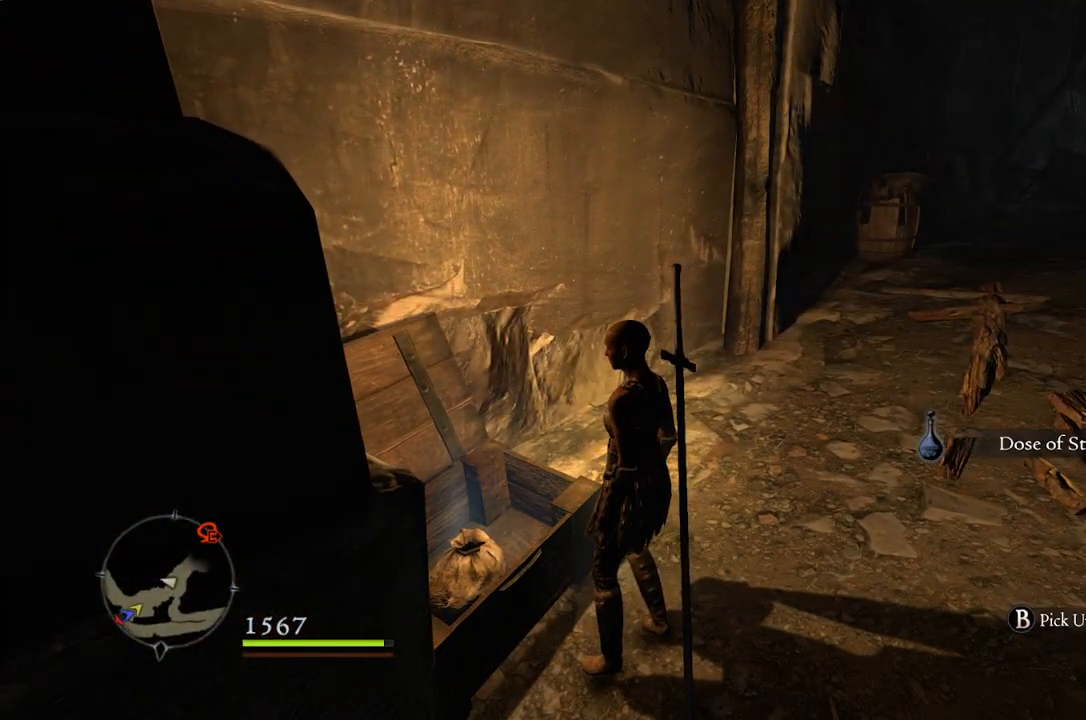
{"buttons": [], "left_stick": "up-right", "right_stick": "right", "events": [[250, "left_stick", "right"], [367, "left_stick", "up-right"], [433, "right_stick", "right"]]}
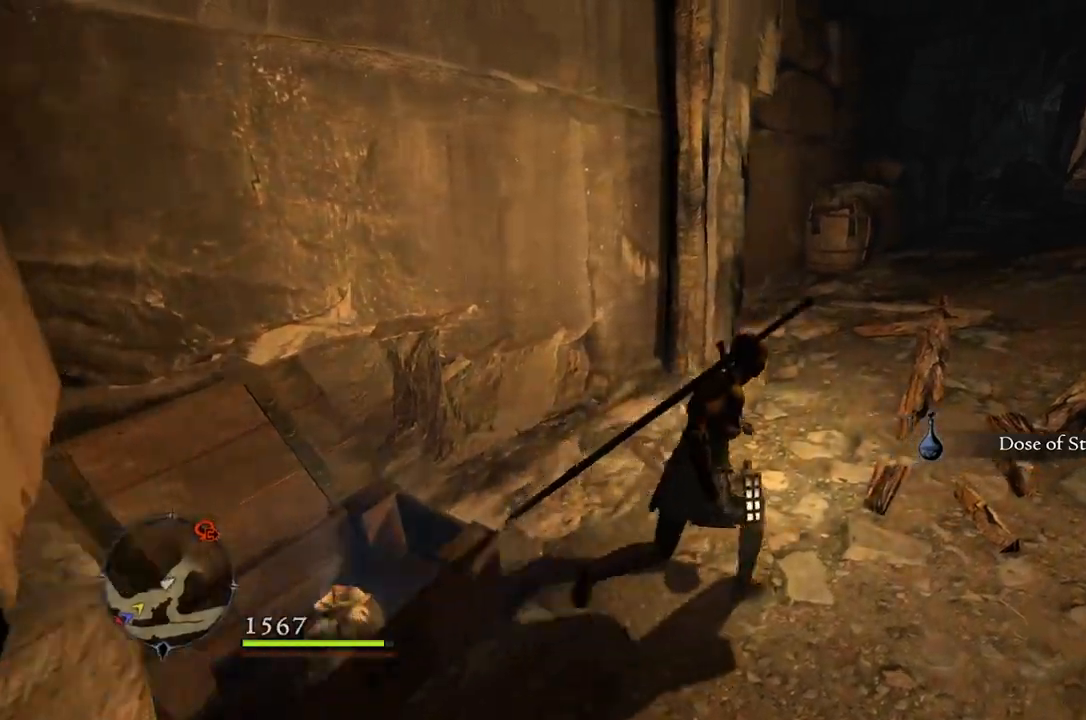
{"buttons": [], "left_stick": "up", "right_stick": "center", "events": [[200, "left_stick", "up"], [200, "right_stick", "center"]]}
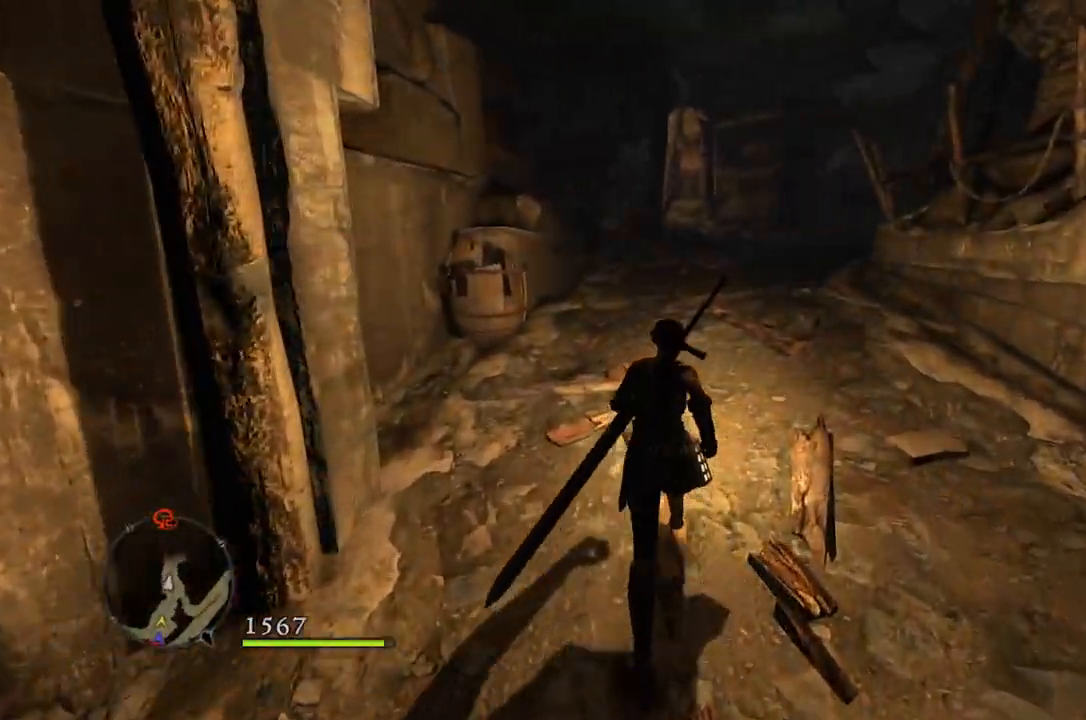
{"buttons": [], "left_stick": "up", "right_stick": "center", "events": []}
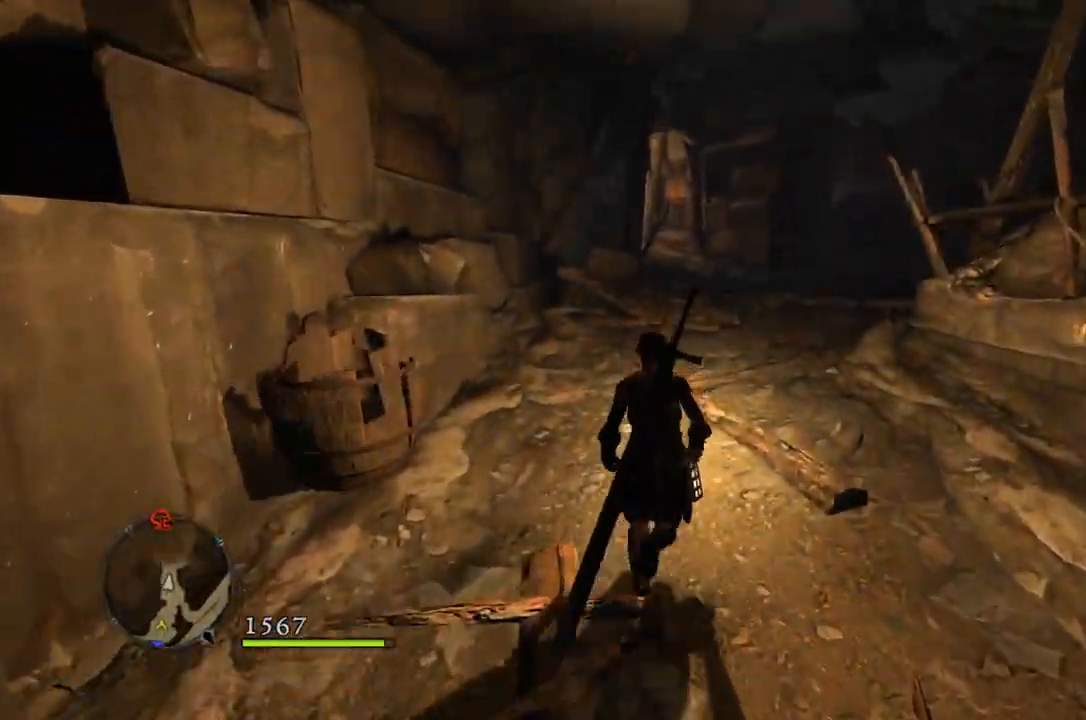
{"buttons": [], "left_stick": "up", "right_stick": "down-right", "events": [[217, "right_stick", "down-right"]]}
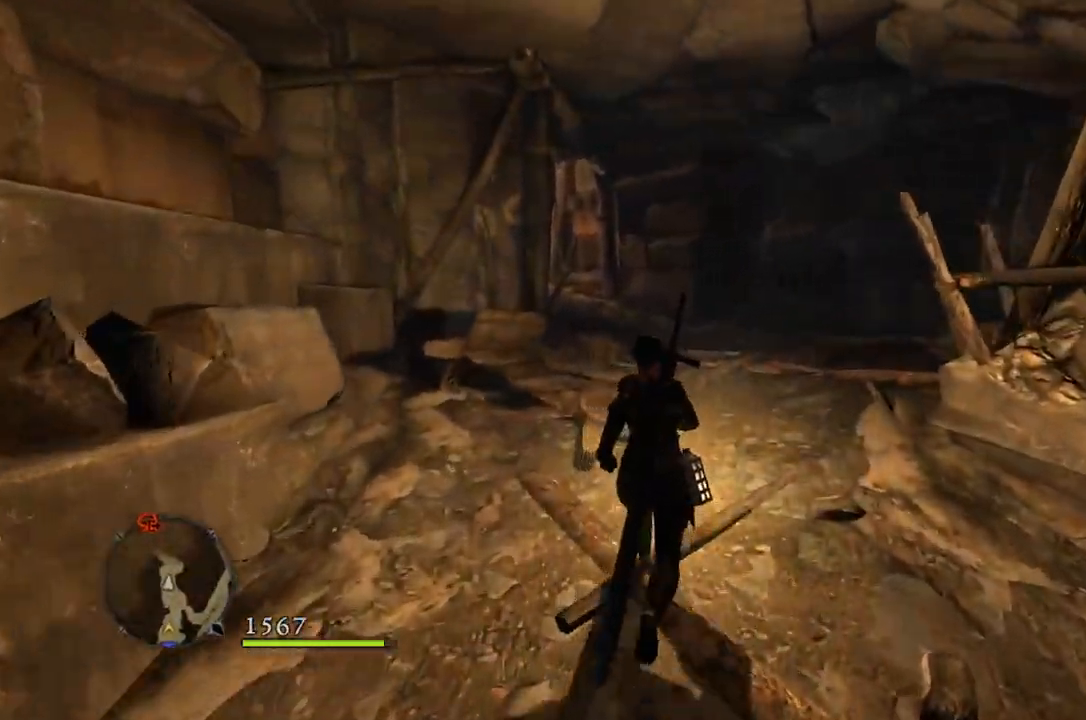
{"buttons": [], "left_stick": "up", "right_stick": "center", "events": [[67, "right_stick", "center"]]}
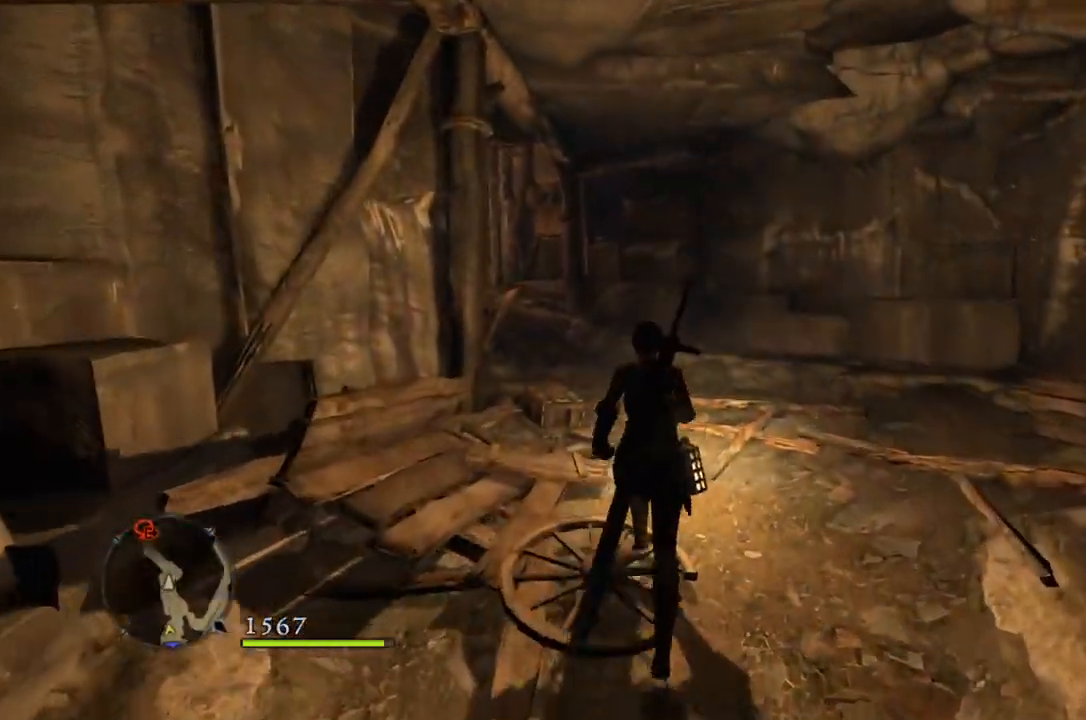
{"buttons": [], "left_stick": "up", "right_stick": "center", "events": []}
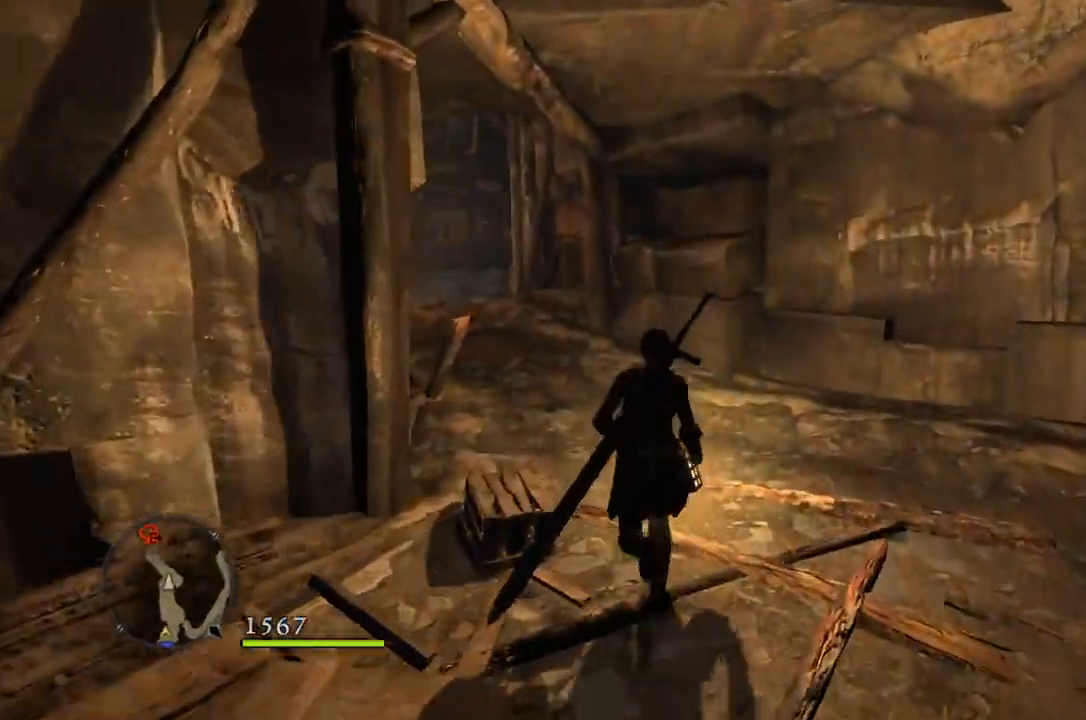
{"buttons": [], "left_stick": "up", "right_stick": "down-left", "events": [[17, "right_stick", "down-left"]]}
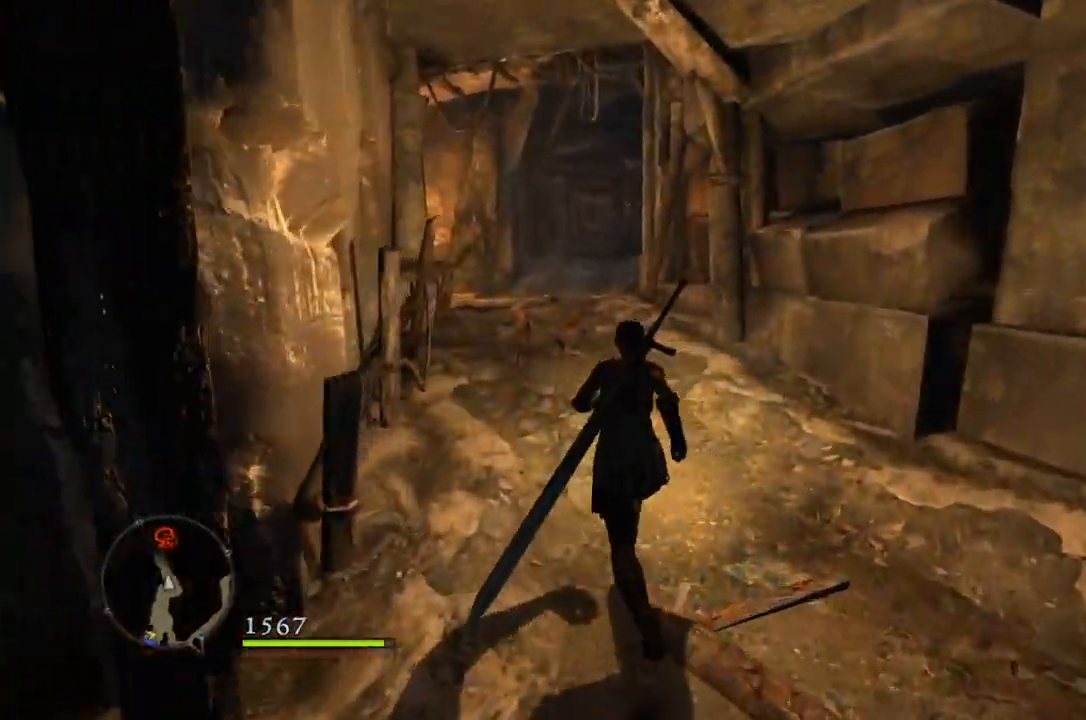
{"buttons": [], "left_stick": "up", "right_stick": "center", "events": [[267, "right_stick", "center"]]}
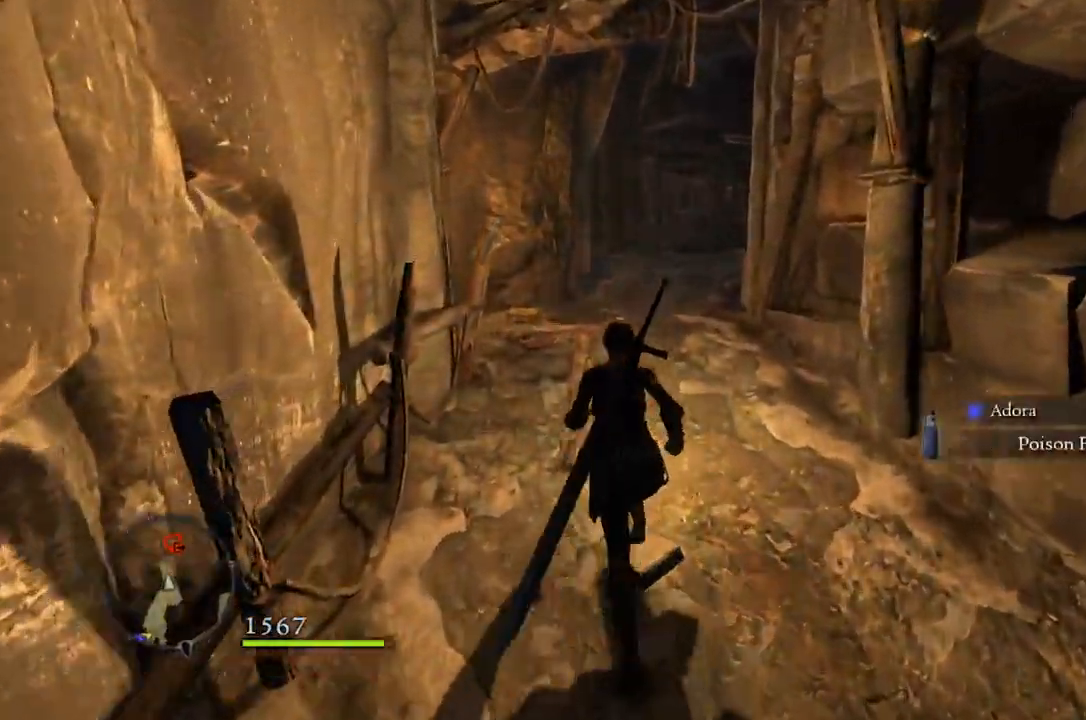
{"buttons": [], "left_stick": "up", "right_stick": "down-right", "events": [[300, "right_stick", "down-right"]]}
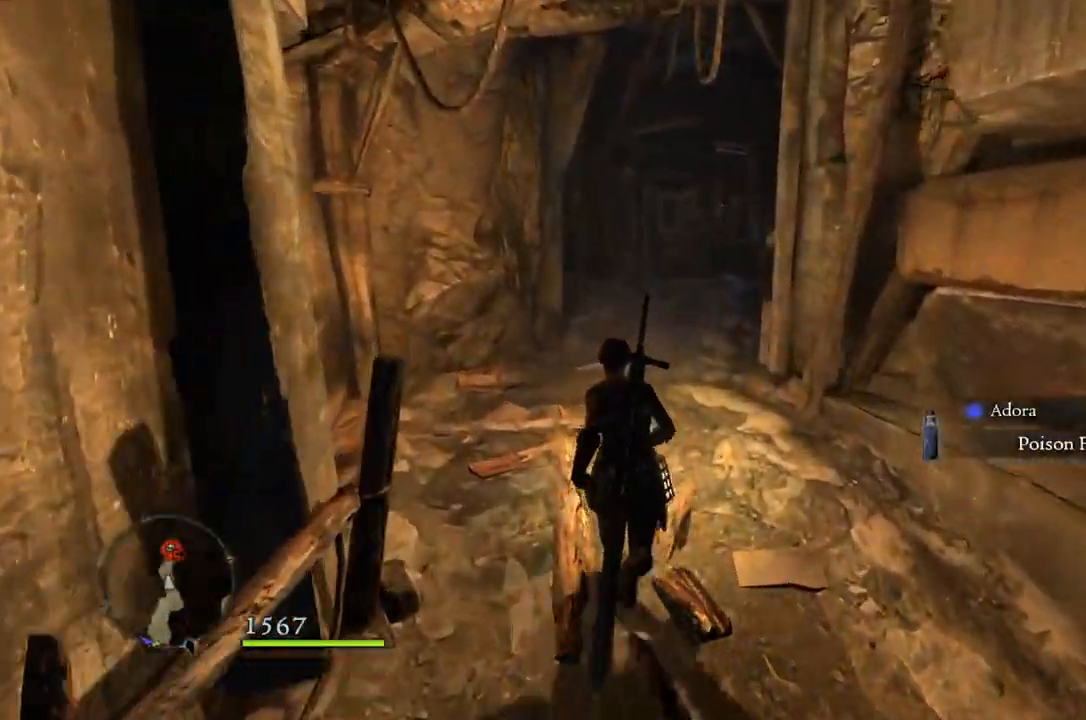
{"buttons": [], "left_stick": "up", "right_stick": "center", "events": [[283, "right_stick", "center"]]}
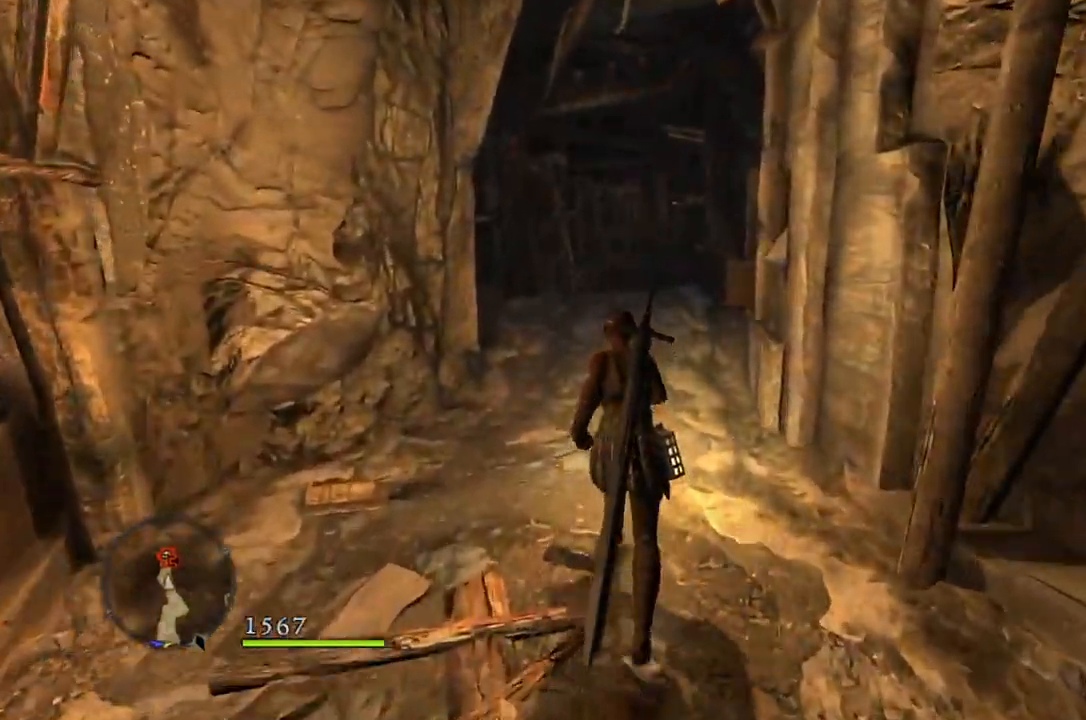
{"buttons": [], "left_stick": "up", "right_stick": "down-left", "events": [[500, "right_stick", "down-left"]]}
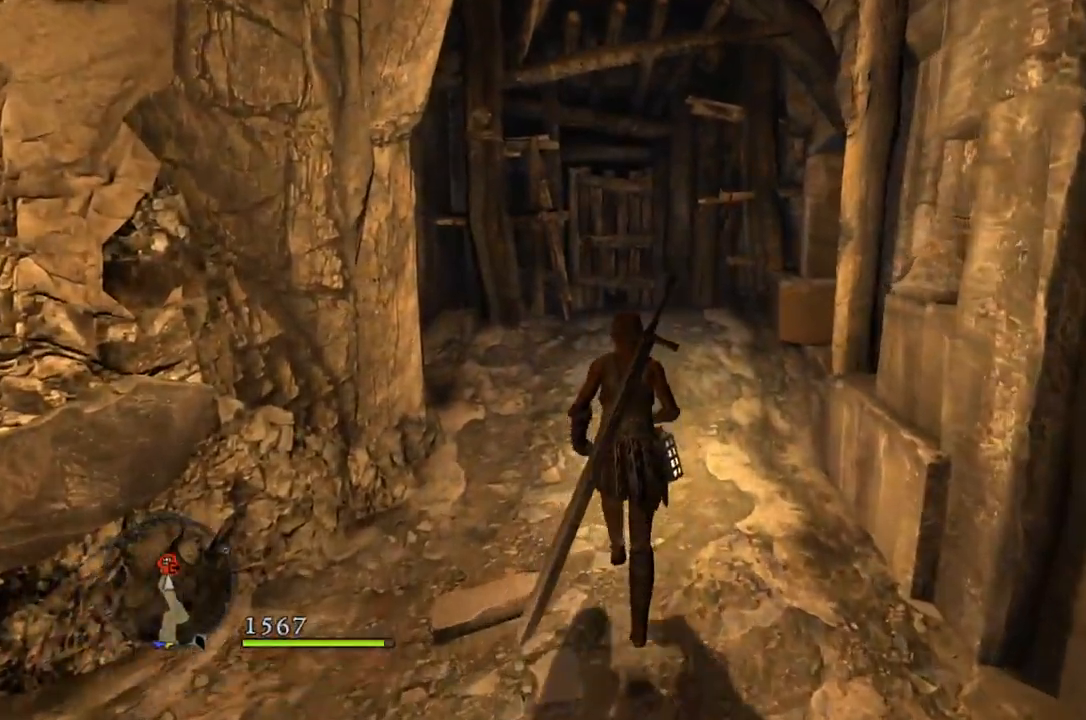
{"buttons": [], "left_stick": "up", "right_stick": "down-left", "events": []}
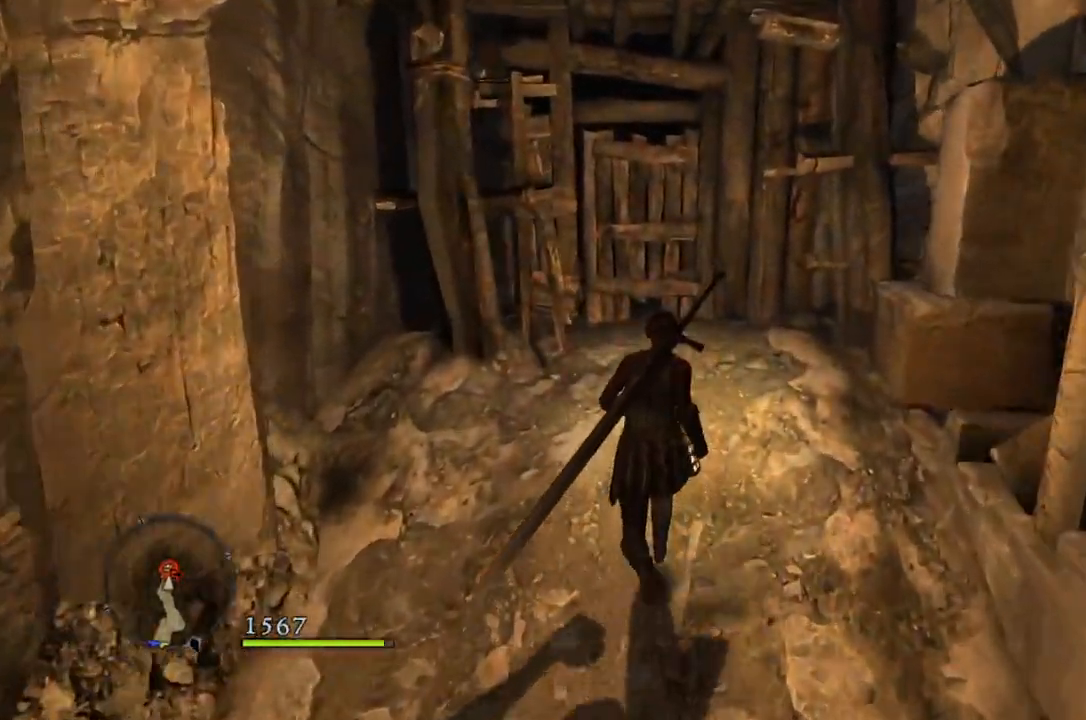
{"buttons": [], "left_stick": "up", "right_stick": "center", "events": [[150, "right_stick", "center"]]}
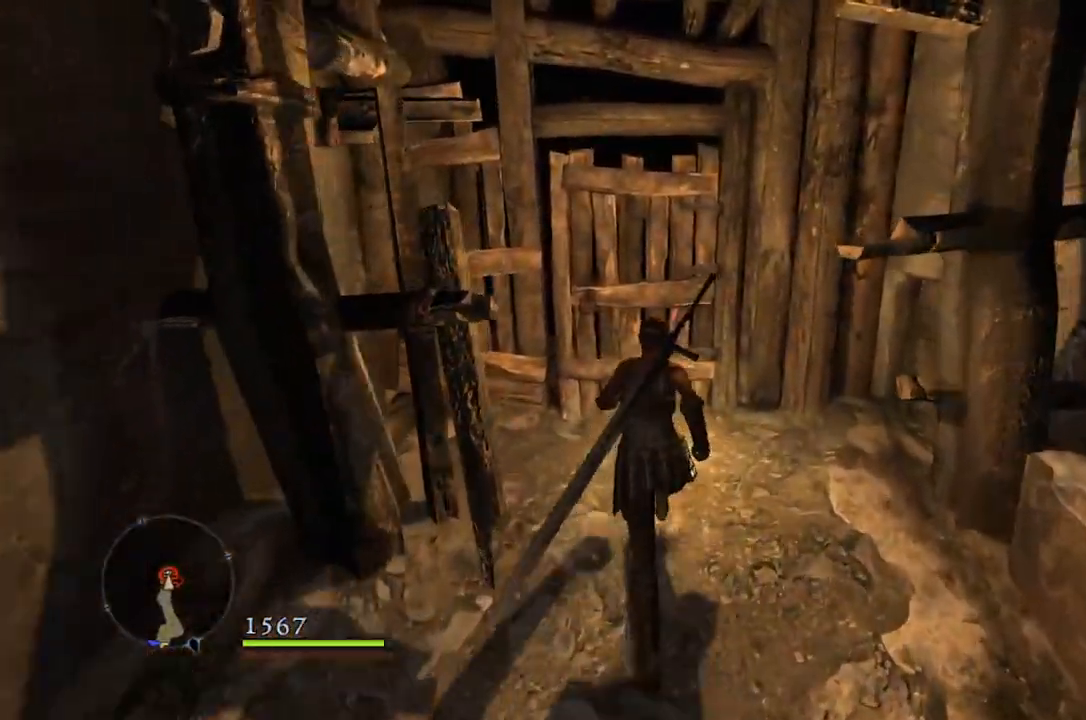
{"buttons": [], "left_stick": "center", "right_stick": "center", "events": [[367, "B", "down"], [417, "left_stick", "center"], [483, "B", "up"]]}